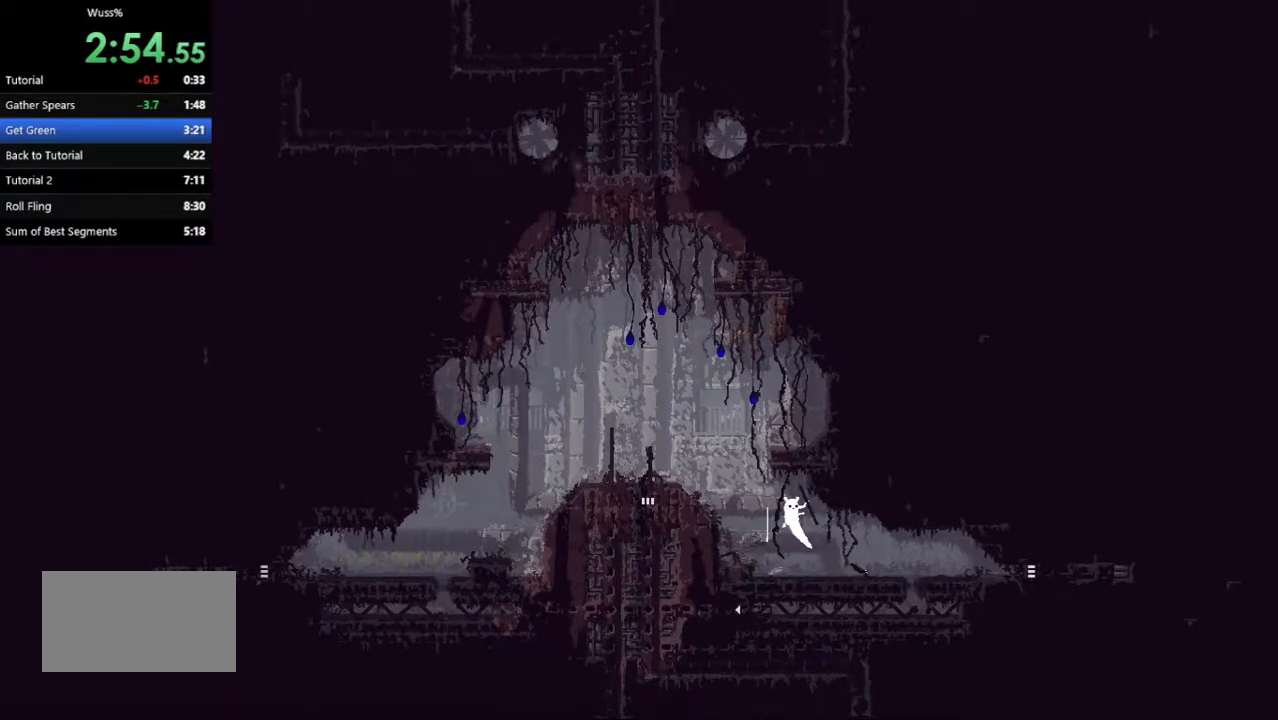
Gameplay with keyboard and mouse; each line is a JSON object with the keys held at the frame after it. "events" lists presses ("down") and releases ("up") of "down", "grab", "jump", "left", "right", "throw" and "up" between this image and that frame as [ms after this image, input, new state], when the widget could be followed in between. No other keys are recorded. Mouse buttons are not recorded. Key names are as the overlay labels them; some are game actions (e.g. jump) rather than physical keys. Not read: mouse_move.
{"keys": ["left"], "events": [[208, "jump", "down"], [438, "jump", "up"]]}
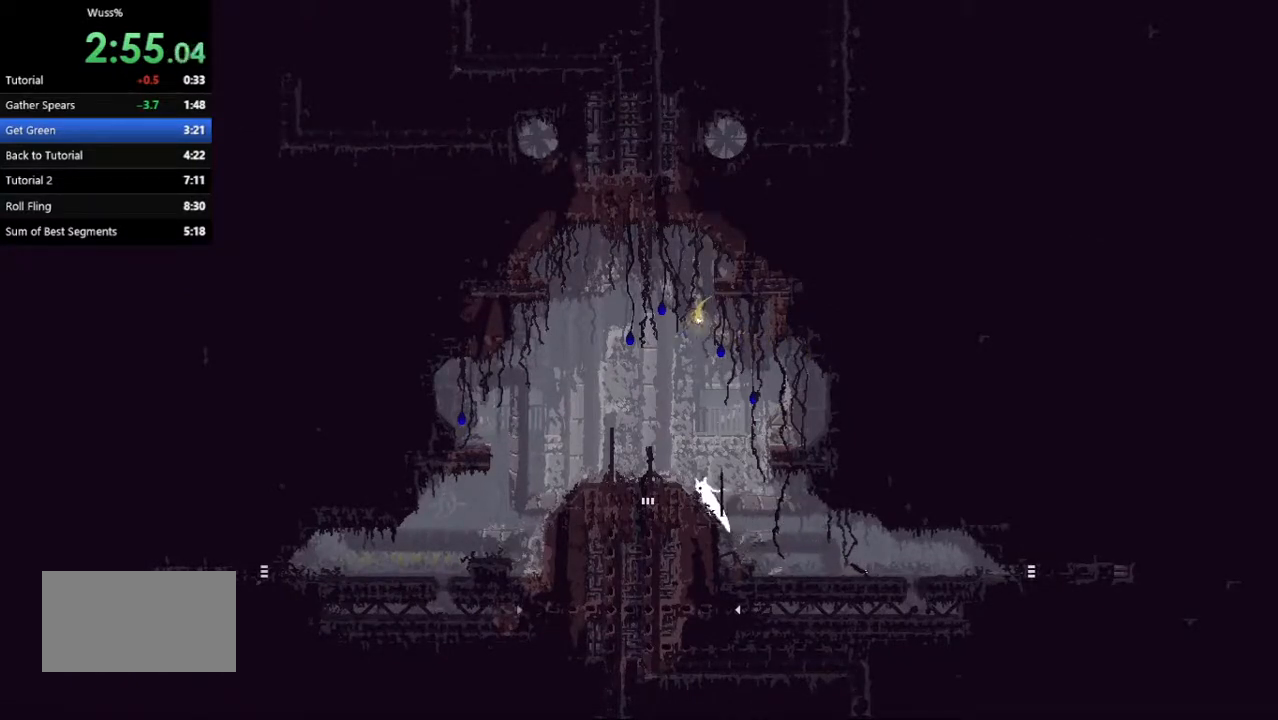
{"keys": ["left"], "events": [[42, "jump", "down"], [250, "jump", "up"]]}
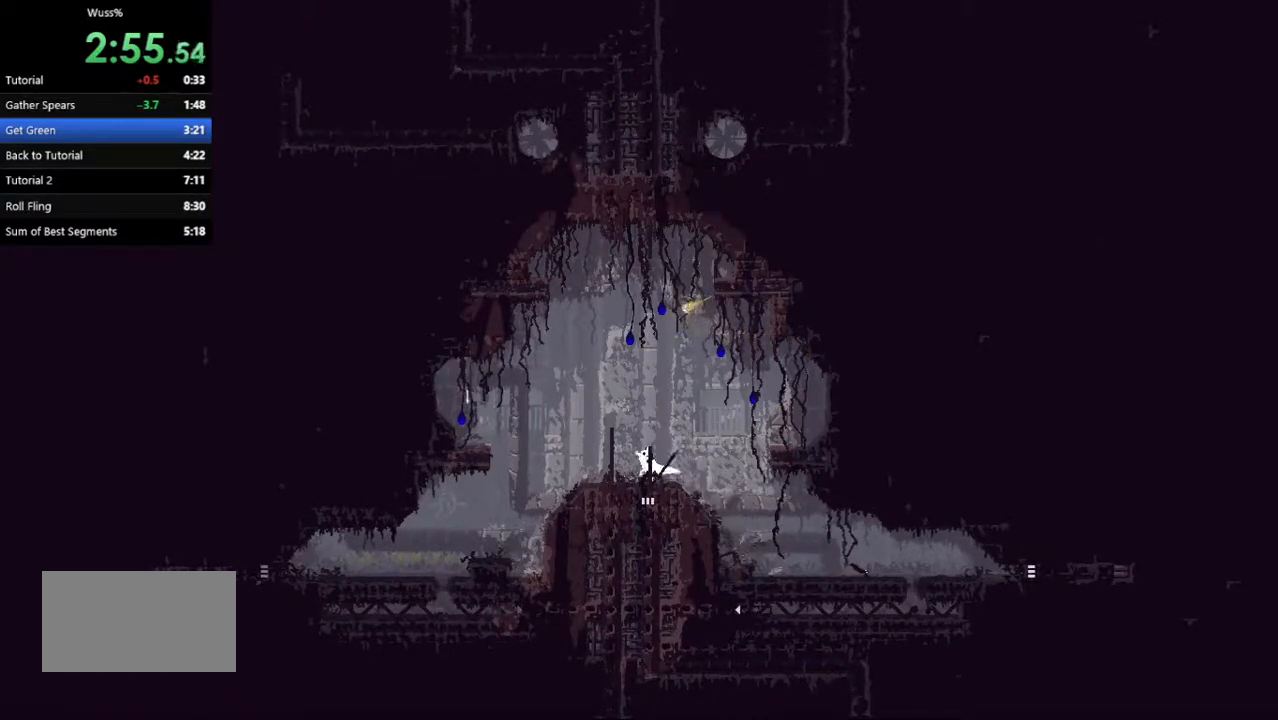
{"keys": ["left"], "events": []}
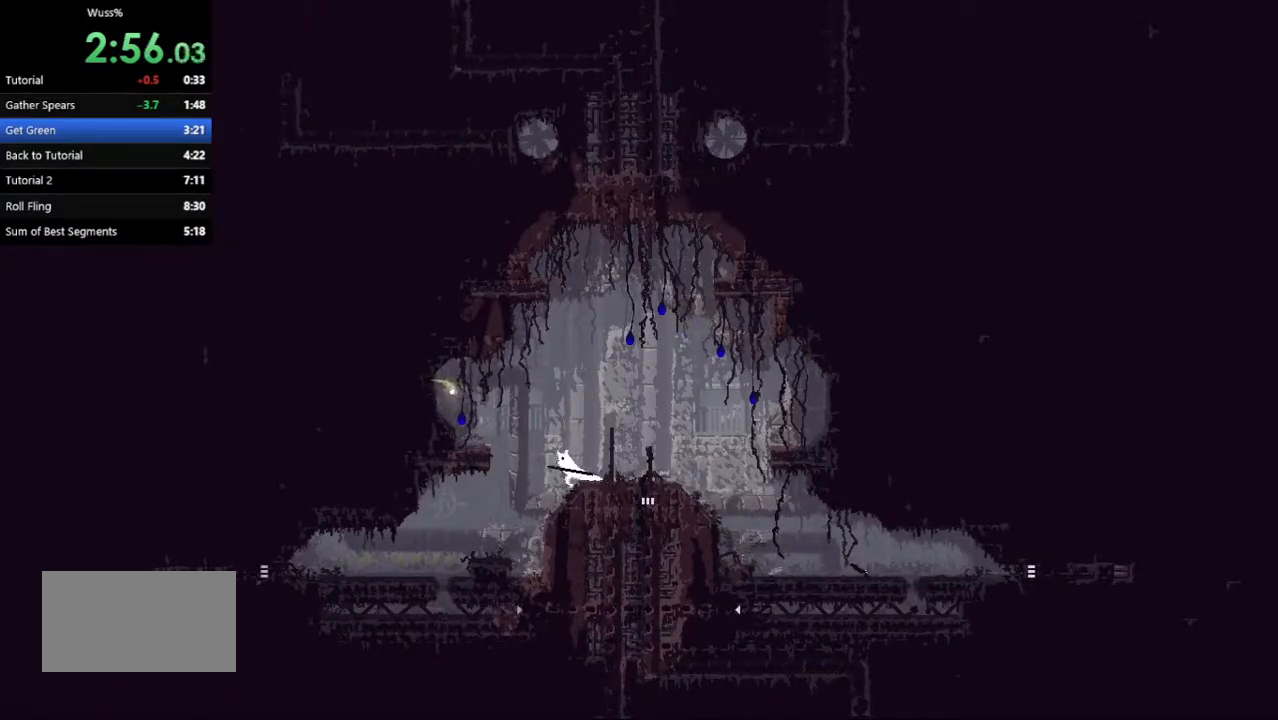
{"keys": ["left"], "events": []}
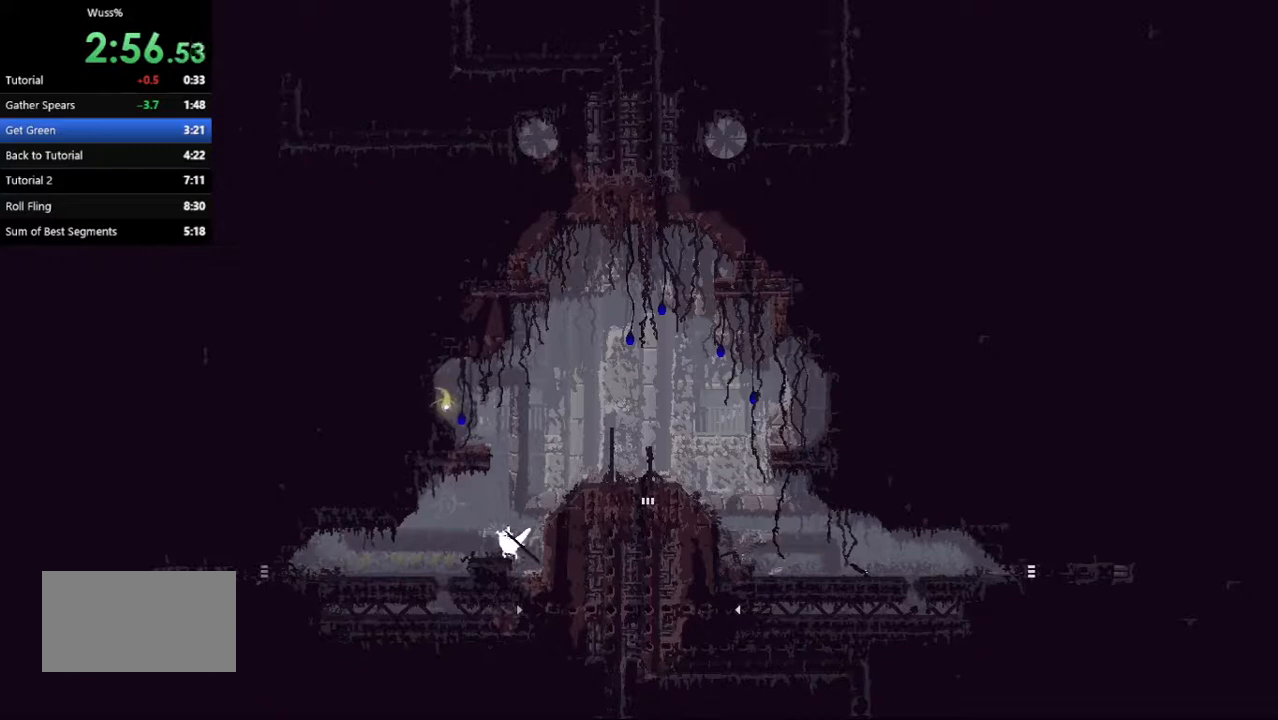
{"keys": ["left"], "events": []}
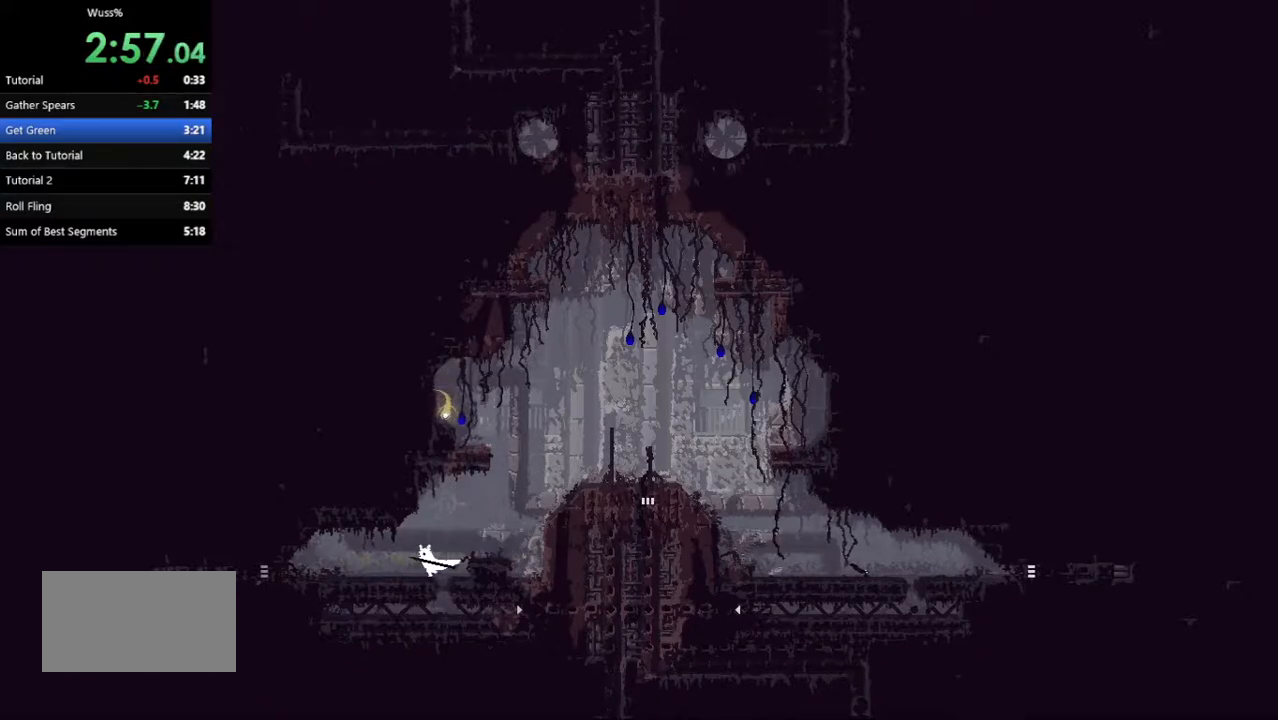
{"keys": ["down", "jump", "left"], "events": [[146, "left", "up"], [250, "left", "down"], [396, "down", "down"], [438, "jump", "down"]]}
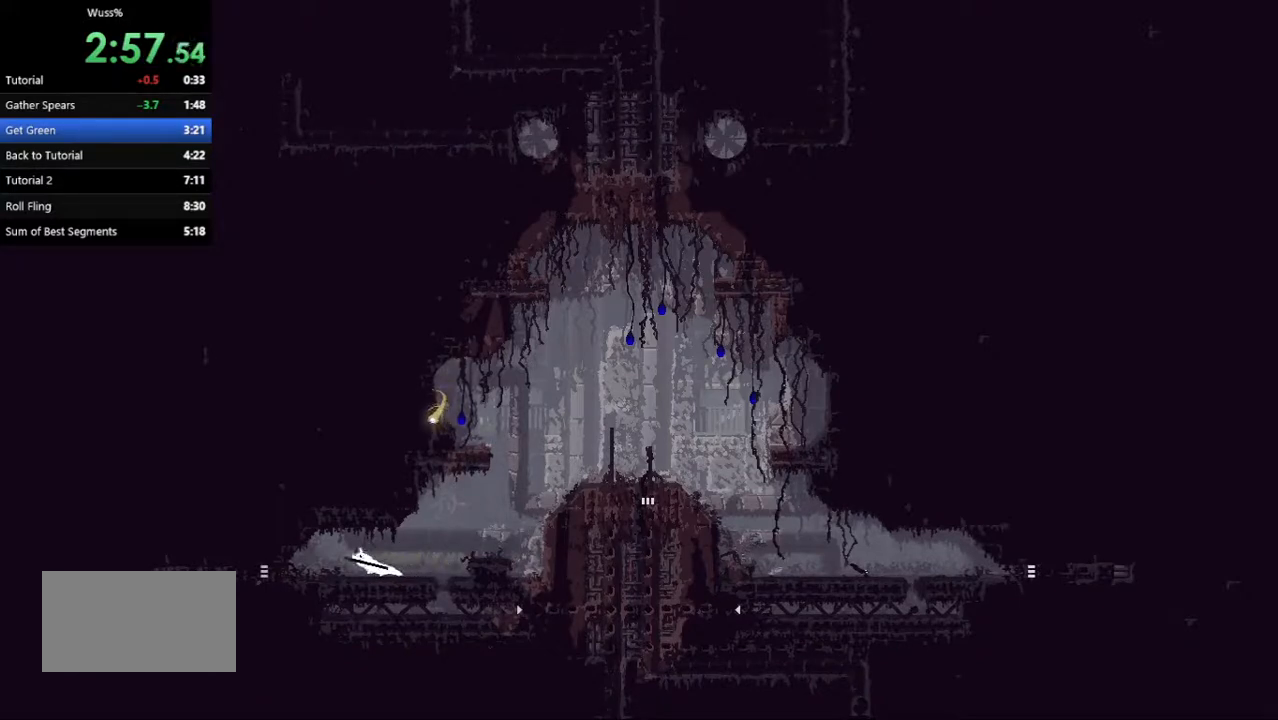
{"keys": ["left"], "events": [[146, "down", "up"], [146, "jump", "up"]]}
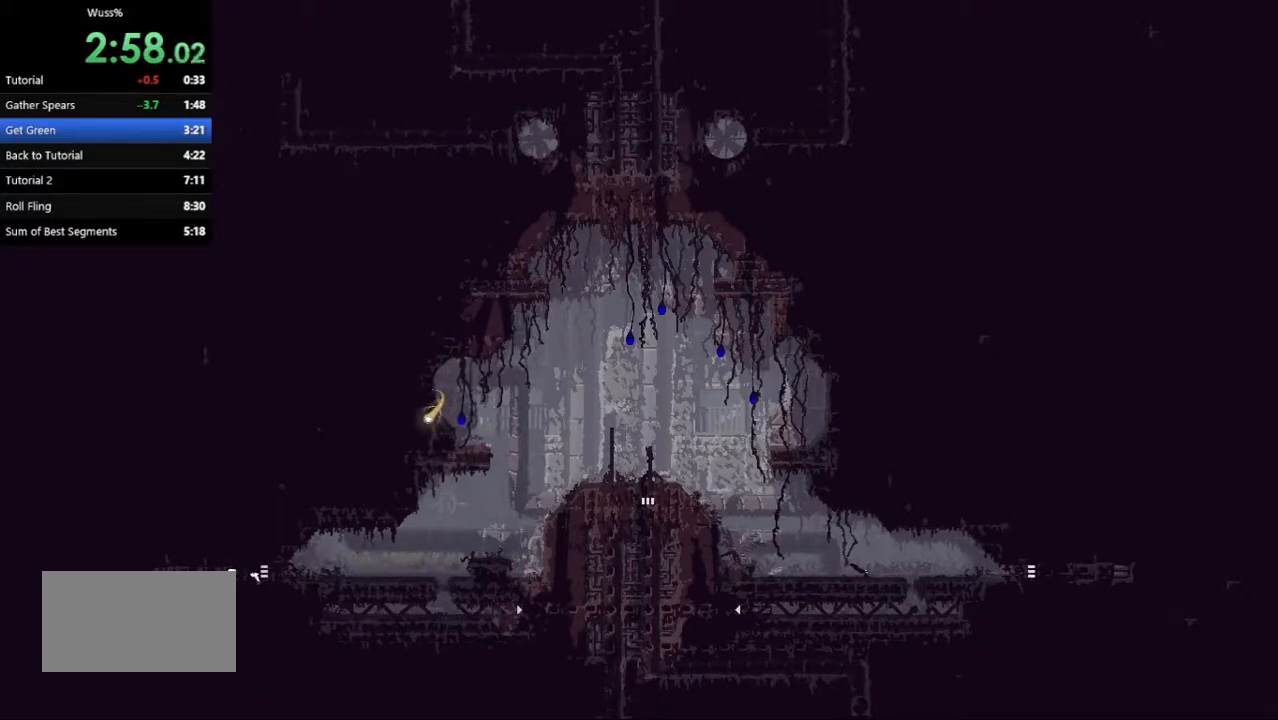
{"keys": ["left"], "events": []}
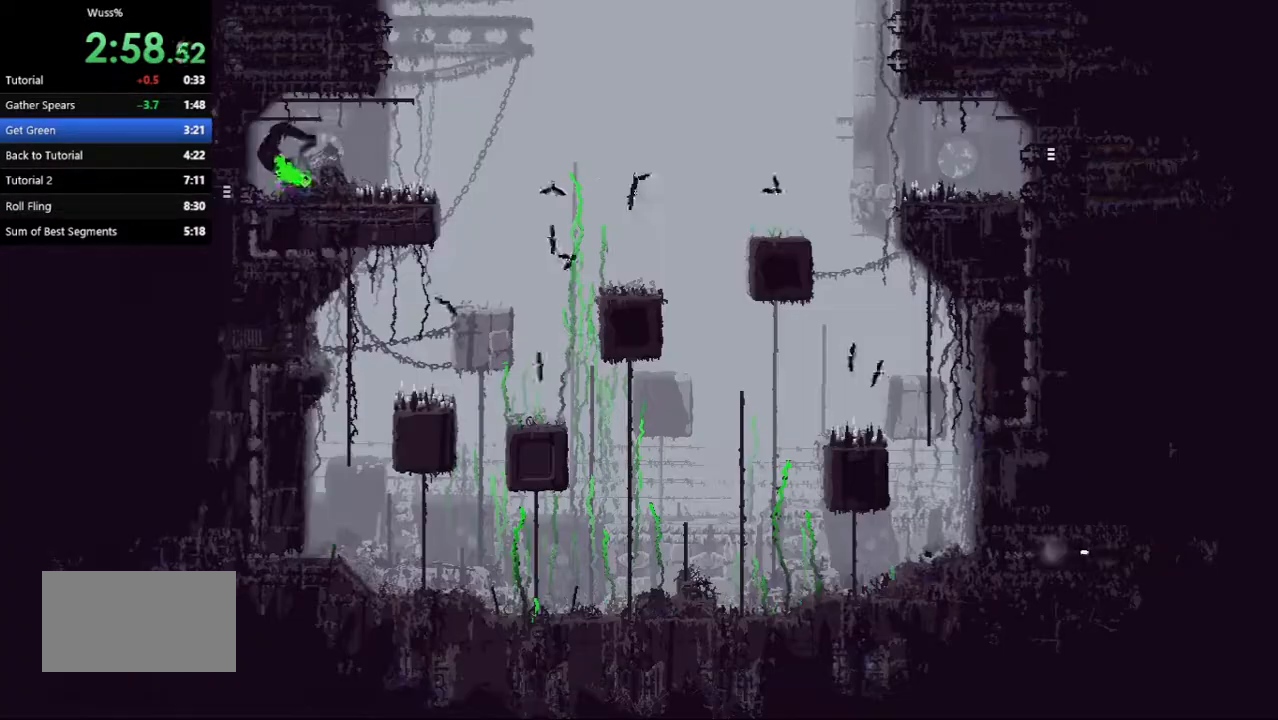
{"keys": [], "events": [[354, "left", "up"]]}
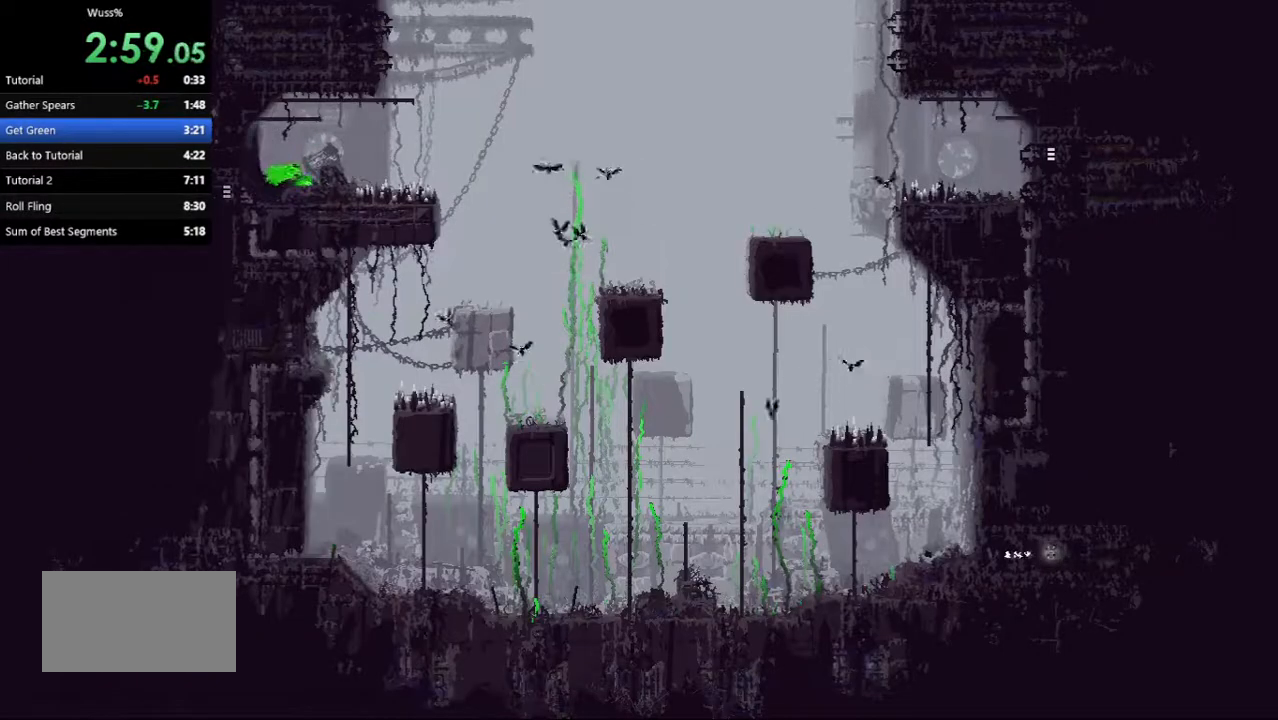
{"keys": ["right"], "events": [[83, "left", "down"], [208, "left", "up"], [333, "right", "down"]]}
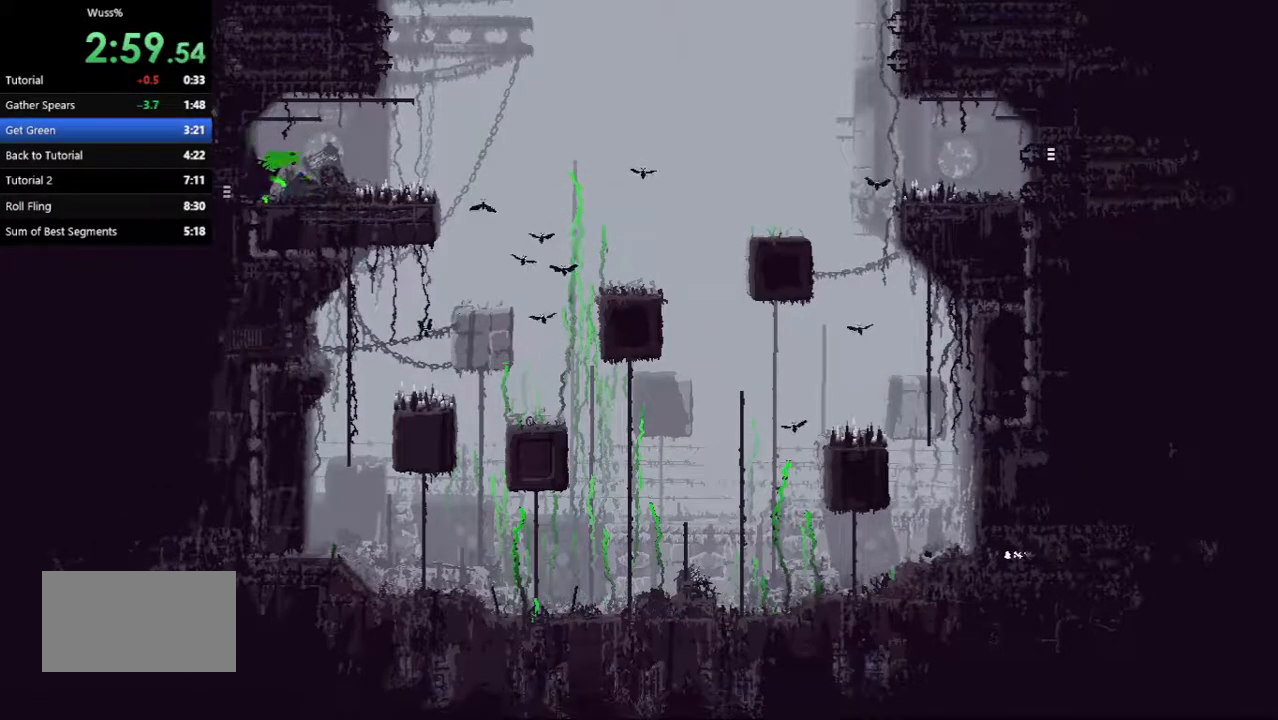
{"keys": ["right"], "events": []}
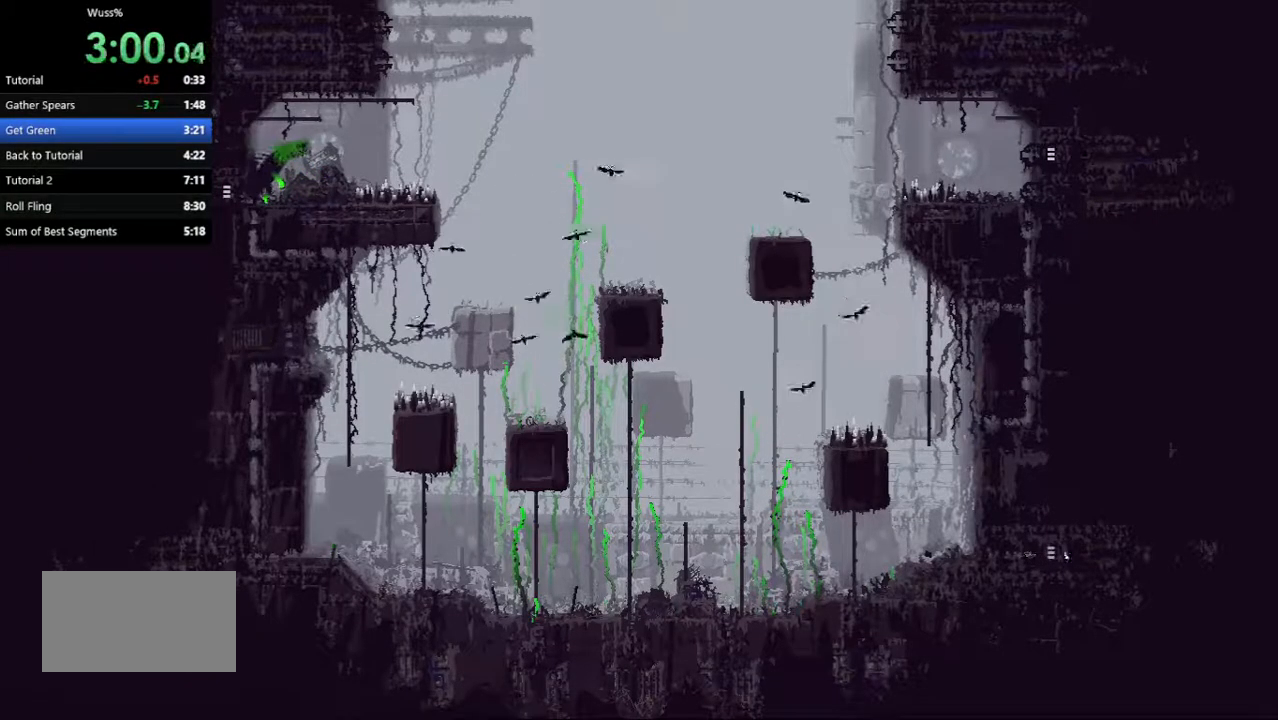
{"keys": ["right"], "events": []}
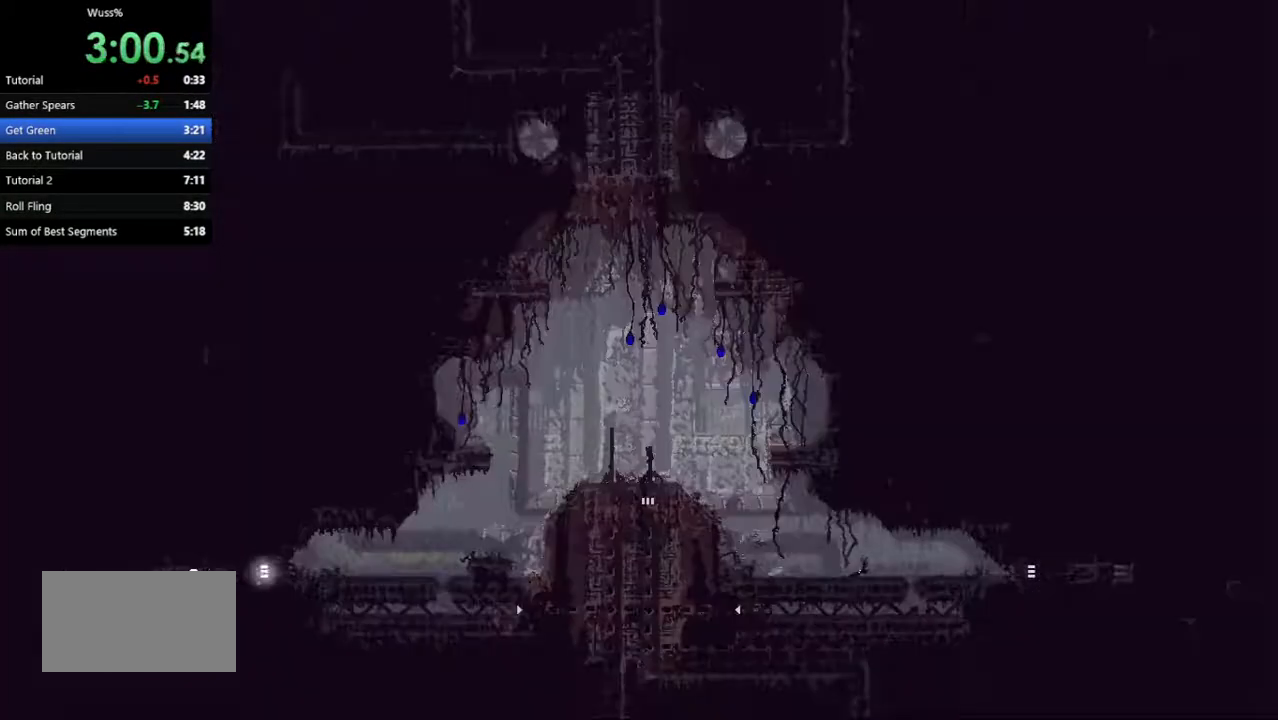
{"keys": ["right"], "events": [[188, "jump", "down"], [354, "jump", "up"]]}
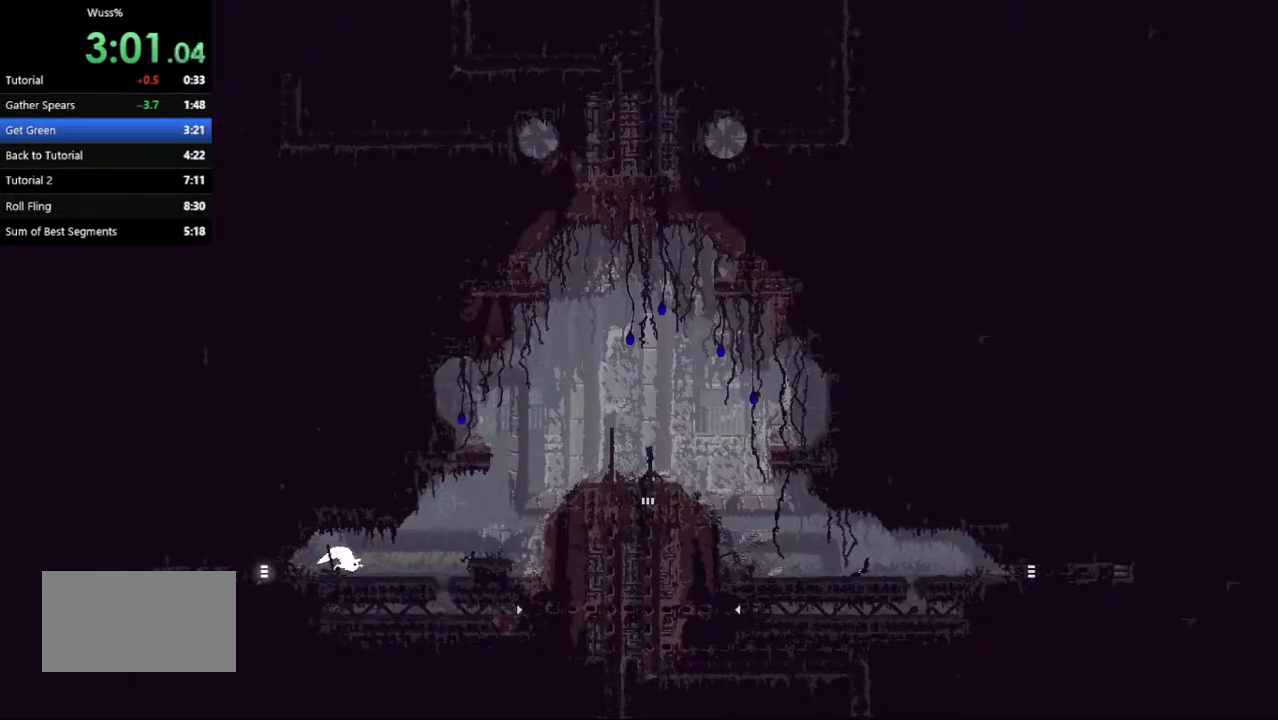
{"keys": ["left", "up"], "events": [[62, "down", "down"], [104, "right", "up"], [208, "grab", "down"], [333, "grab", "up"], [396, "down", "up"], [396, "left", "down"], [500, "up", "down"]]}
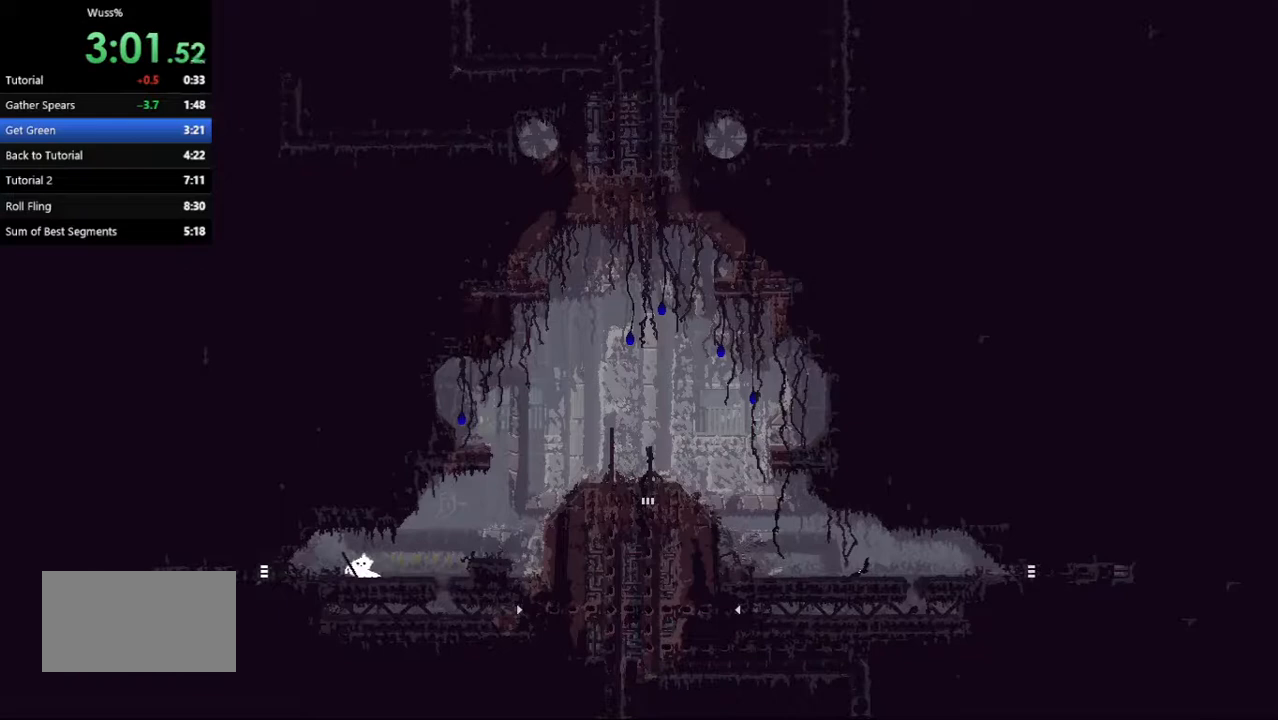
{"keys": ["down", "jump", "left"], "events": [[125, "up", "up"], [396, "down", "down"], [438, "jump", "down"]]}
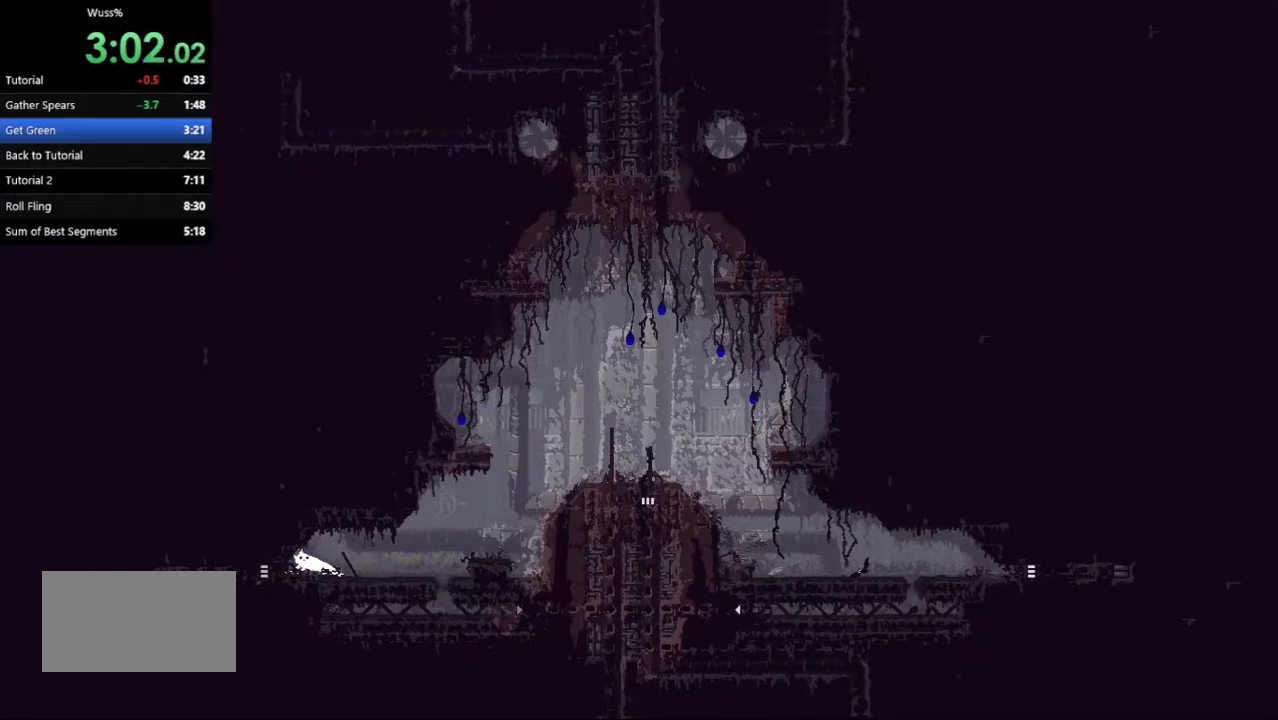
{"keys": ["jump", "left"], "events": [[42, "jump", "up"], [104, "down", "up"], [375, "jump", "down"]]}
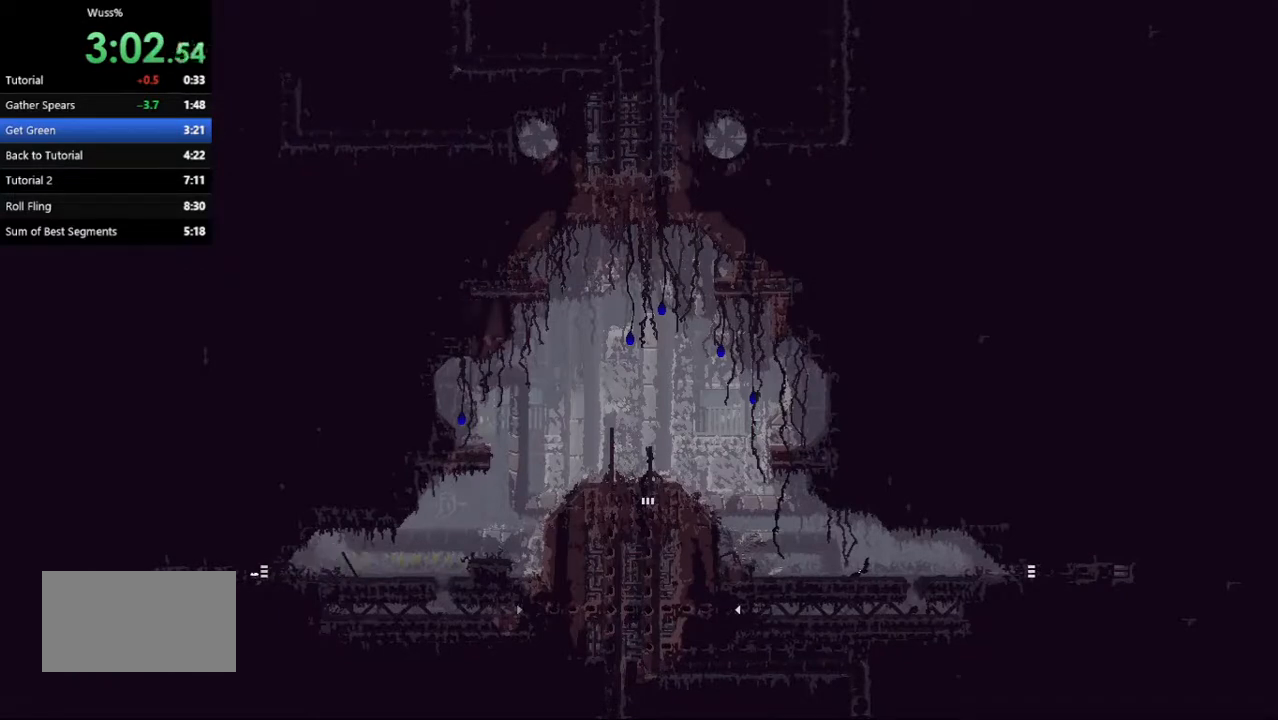
{"keys": ["left"], "events": [[42, "jump", "up"]]}
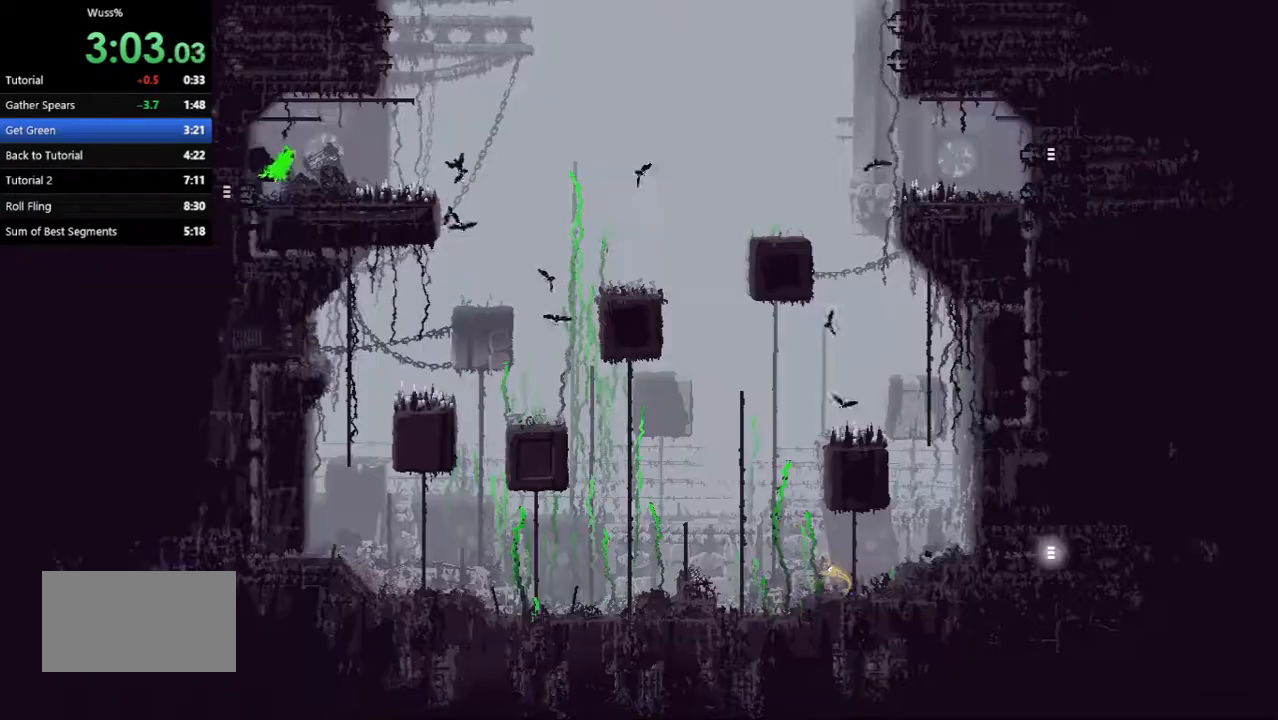
{"keys": ["jump", "left"], "events": [[146, "jump", "down"], [229, "jump", "up"], [292, "jump", "down"], [438, "jump", "up"], [500, "jump", "down"]]}
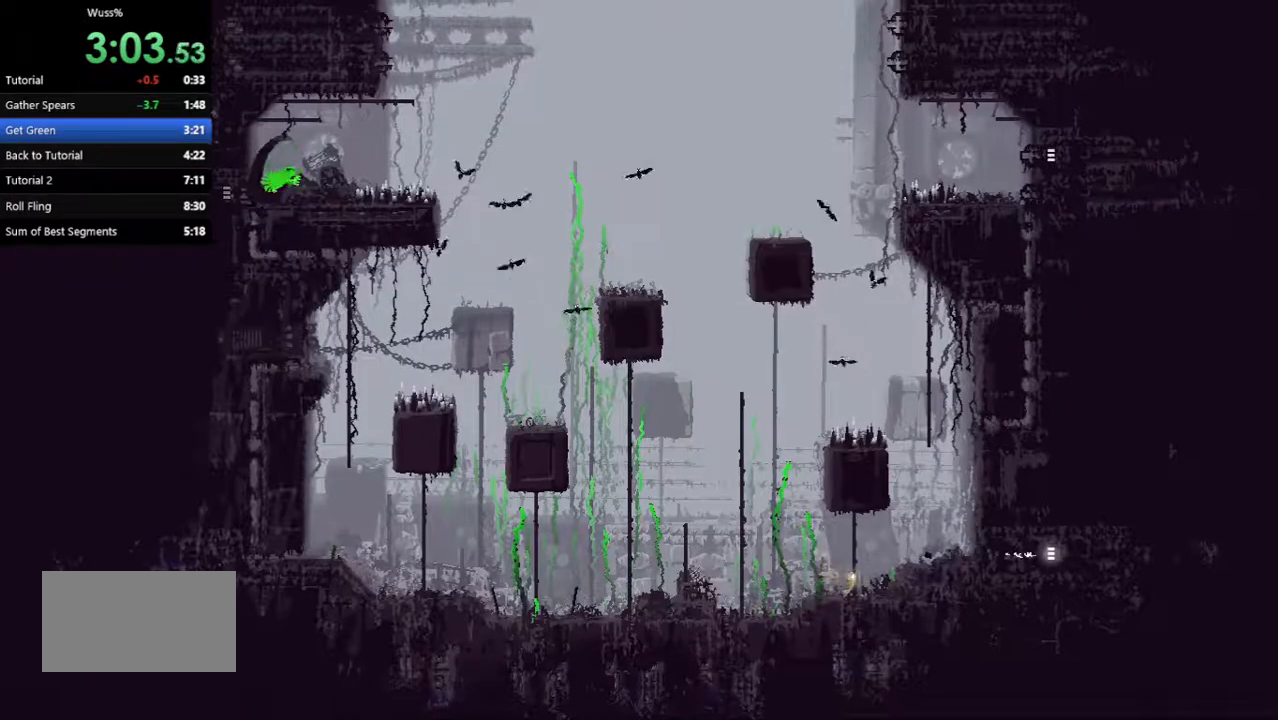
{"keys": ["left"], "events": [[167, "jump", "up"], [250, "jump", "down"], [417, "jump", "up"]]}
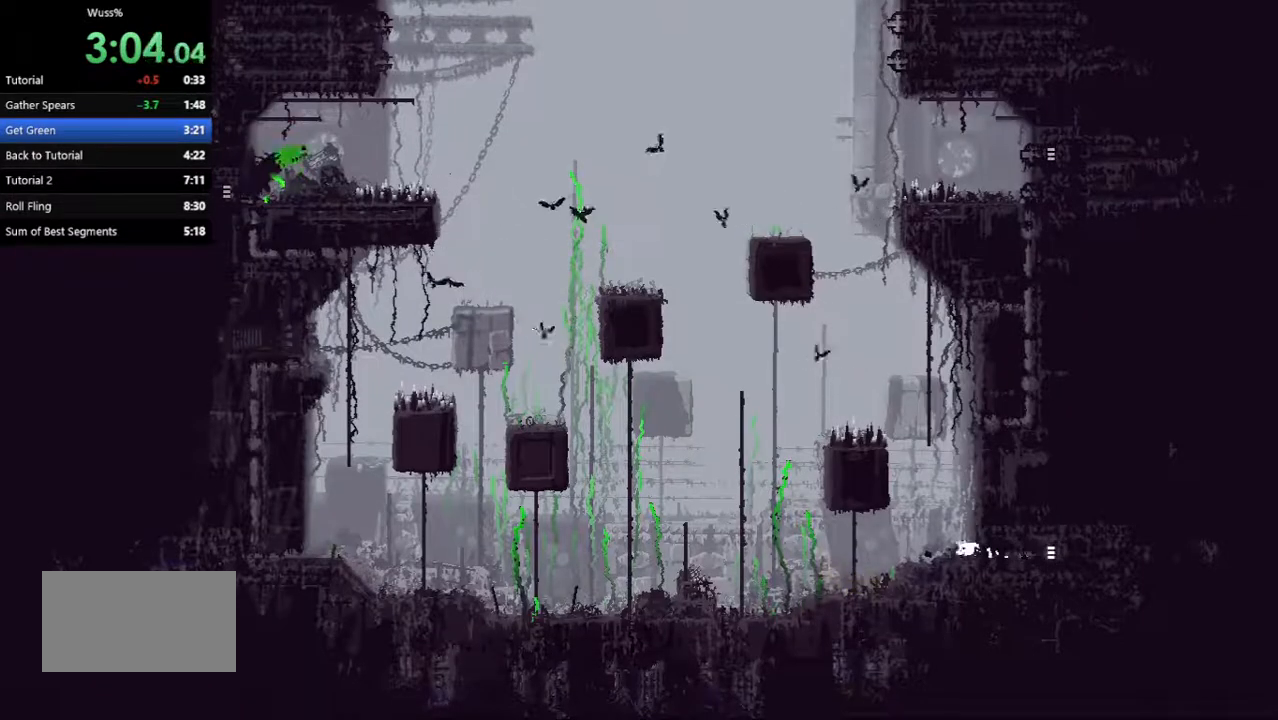
{"keys": ["left"], "events": [[229, "jump", "down"], [292, "up", "down"], [417, "jump", "up"], [458, "up", "up"]]}
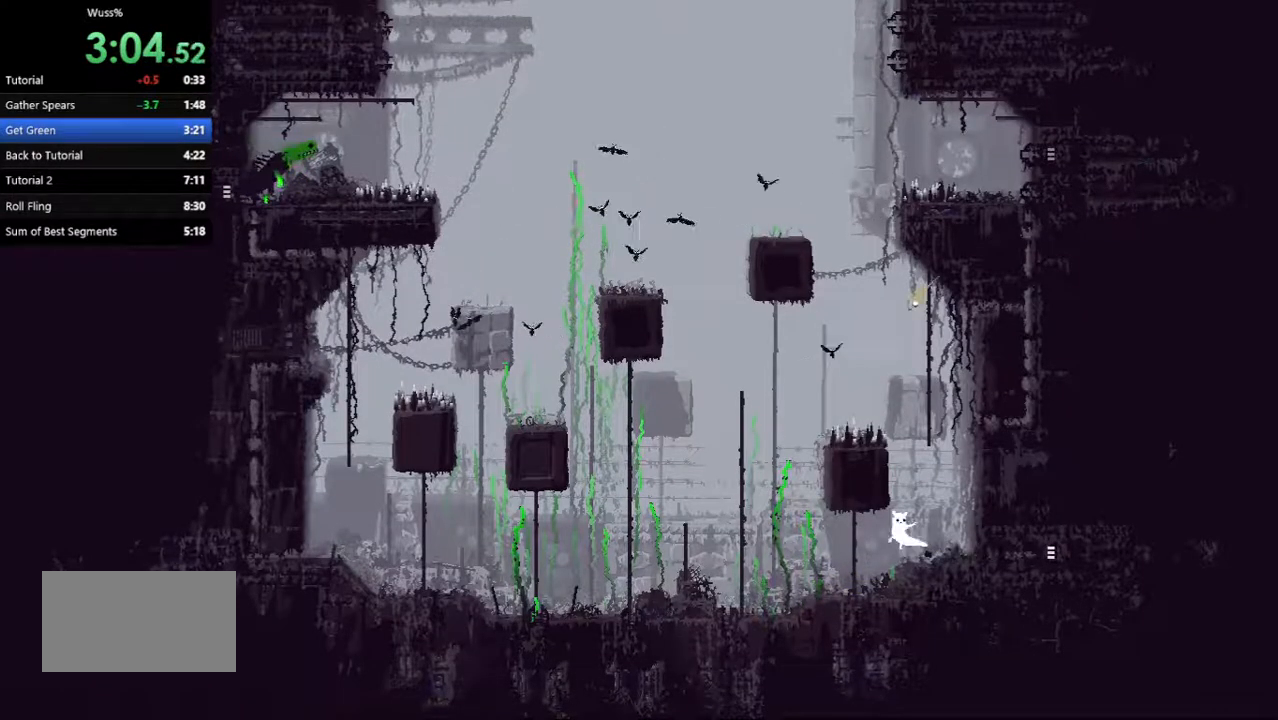
{"keys": ["jump", "left"], "events": [[312, "jump", "down"]]}
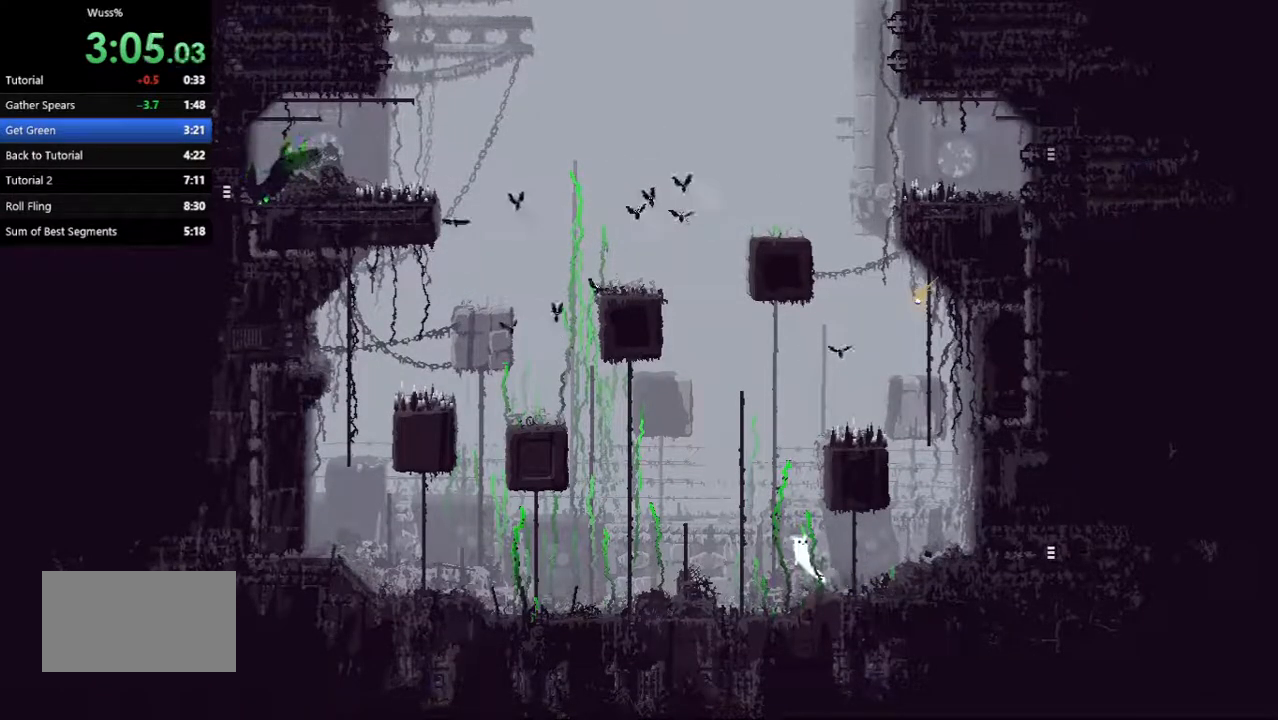
{"keys": ["jump", "left"], "events": [[62, "jump", "up"], [396, "jump", "down"]]}
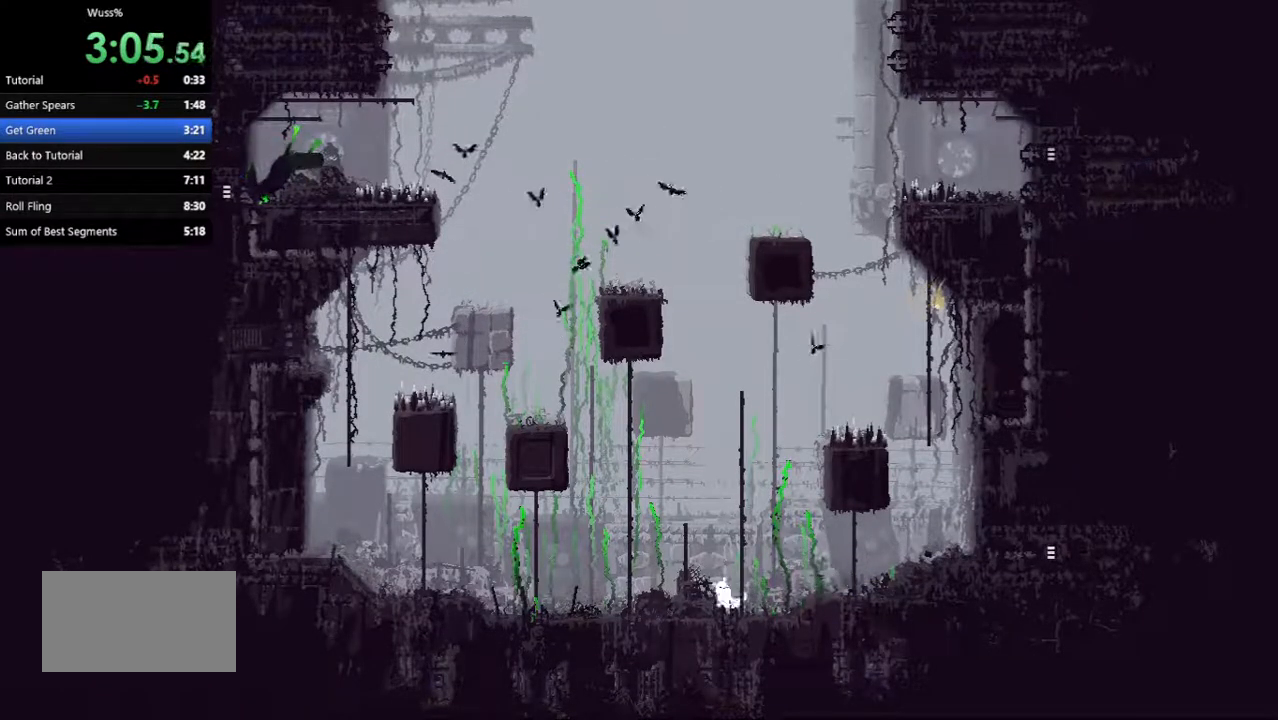
{"keys": ["left"], "events": [[208, "jump", "up"]]}
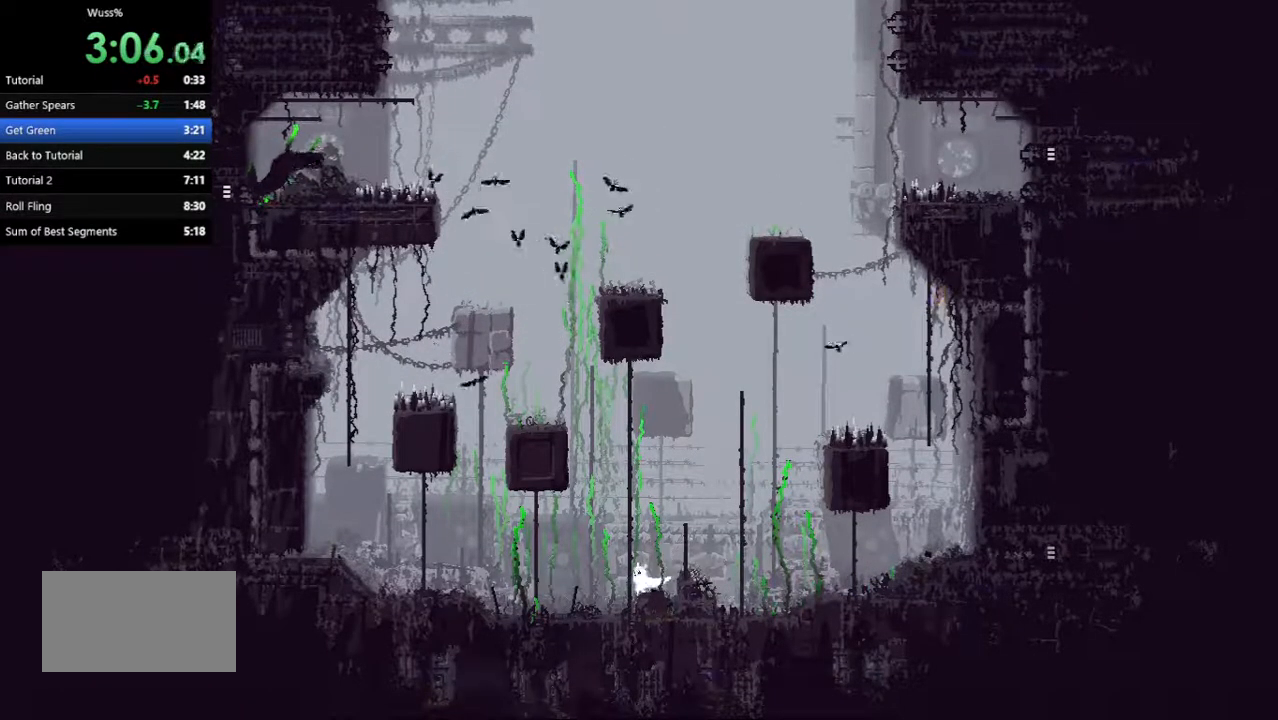
{"keys": ["right"], "events": [[354, "grab", "down"], [479, "left", "up"], [479, "right", "down"], [500, "grab", "up"]]}
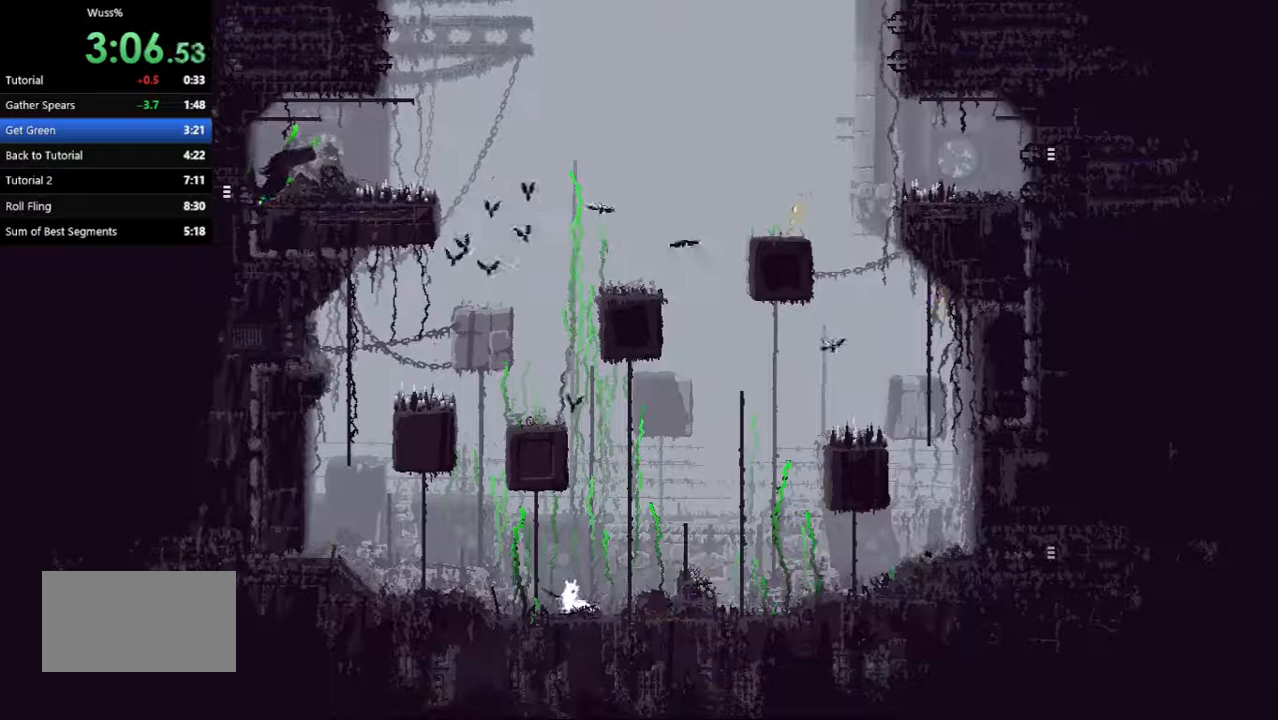
{"keys": ["down", "right"], "events": [[21, "jump", "down"], [146, "down", "down"], [146, "jump", "up"]]}
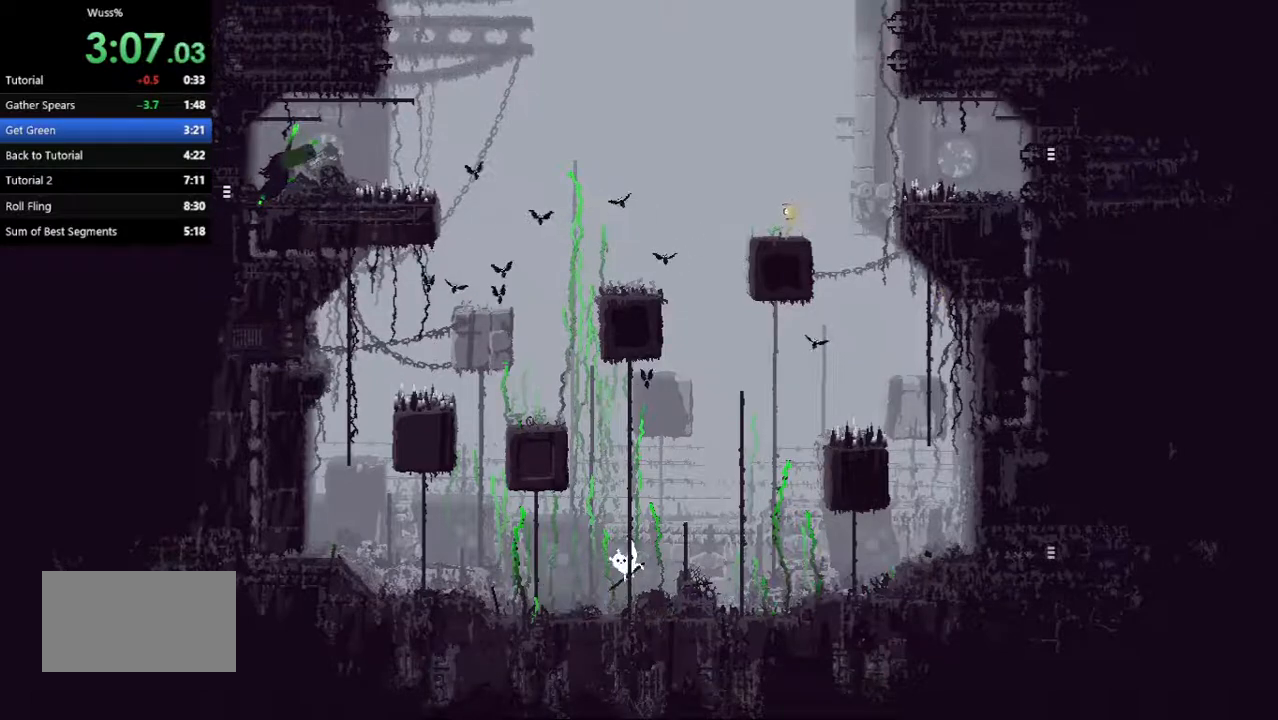
{"keys": ["down", "right"], "events": []}
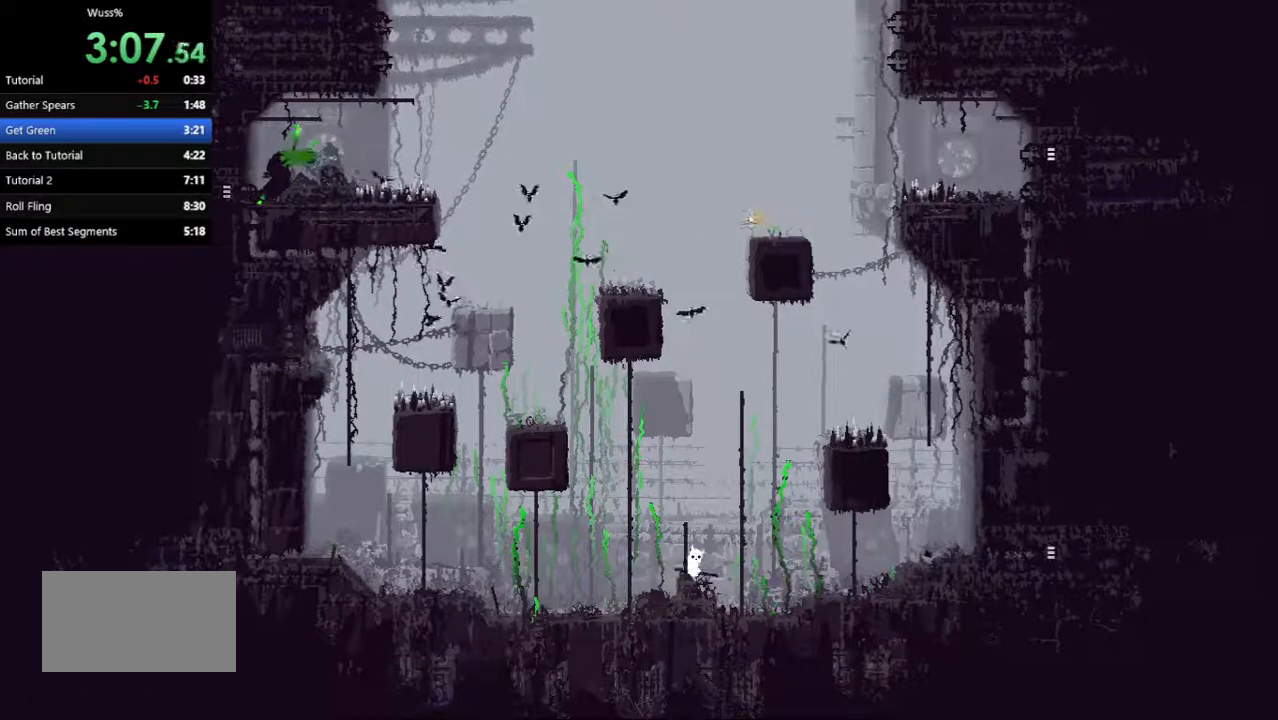
{"keys": ["right"], "events": [[104, "jump", "down"], [167, "down", "up"], [375, "jump", "up"]]}
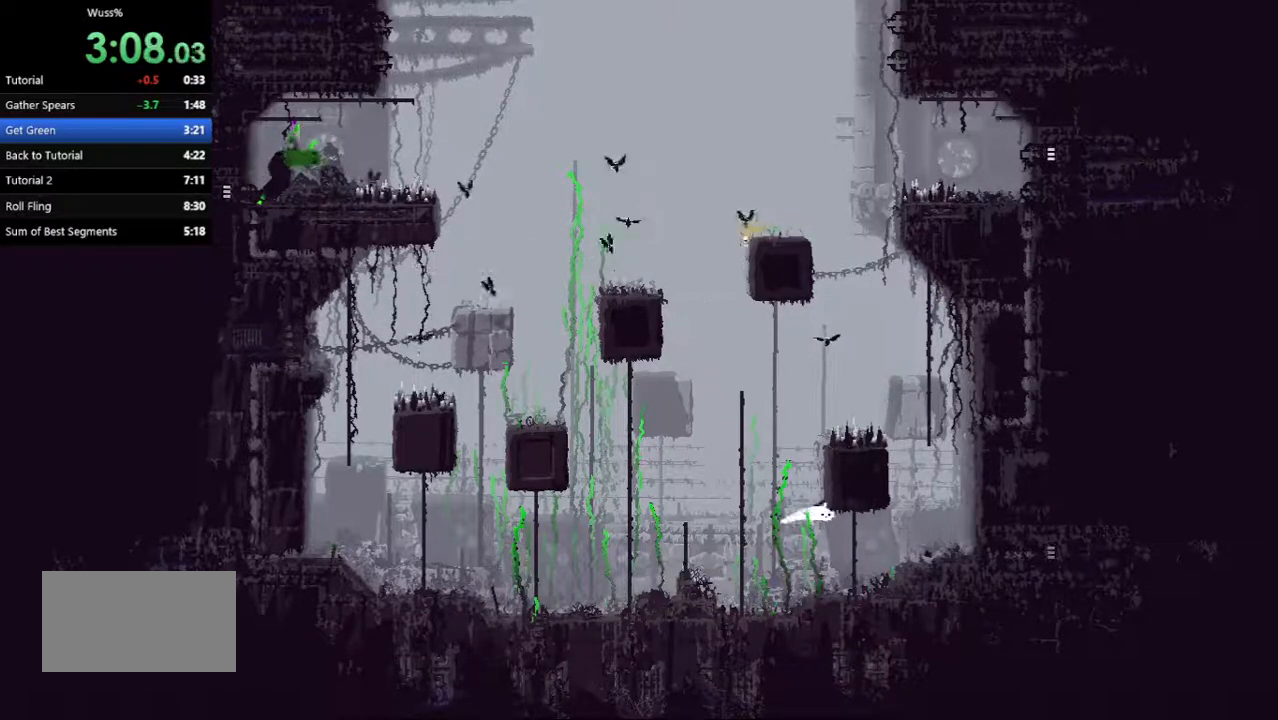
{"keys": ["jump", "right"], "events": [[208, "jump", "down"], [271, "up", "down"], [396, "jump", "up"], [438, "jump", "down"], [438, "up", "up"]]}
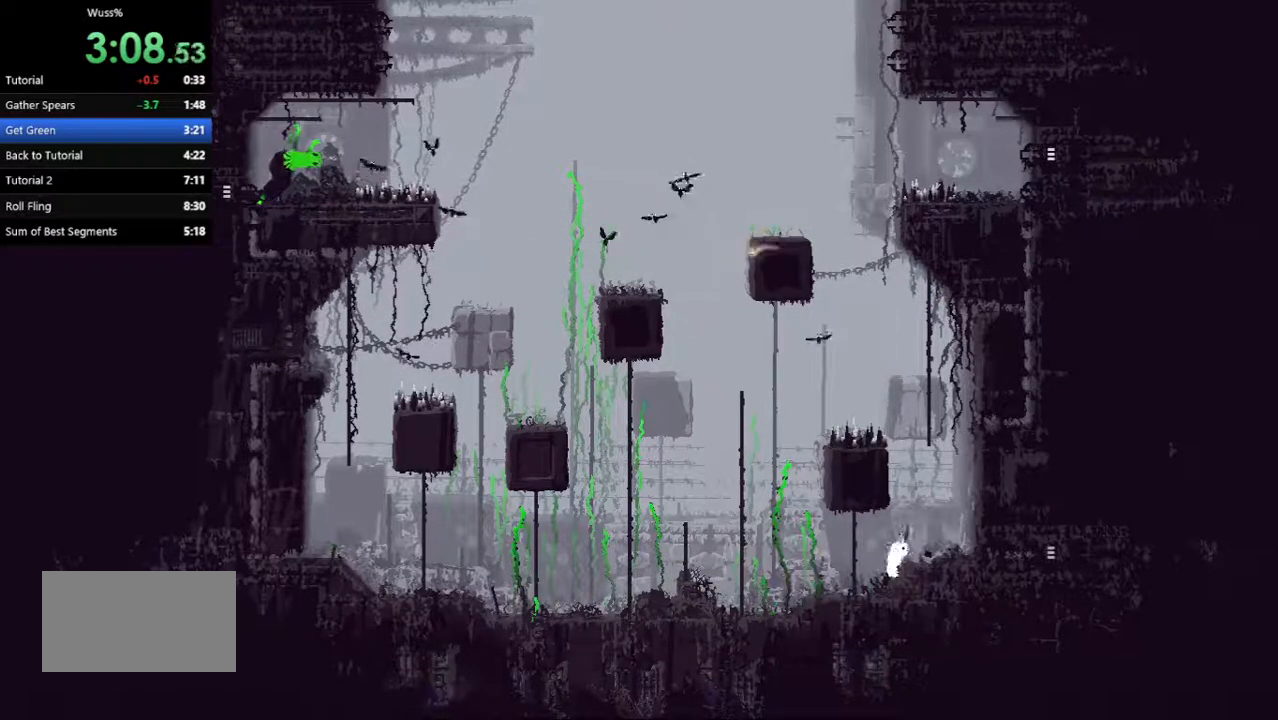
{"keys": ["right"], "events": [[83, "jump", "up"]]}
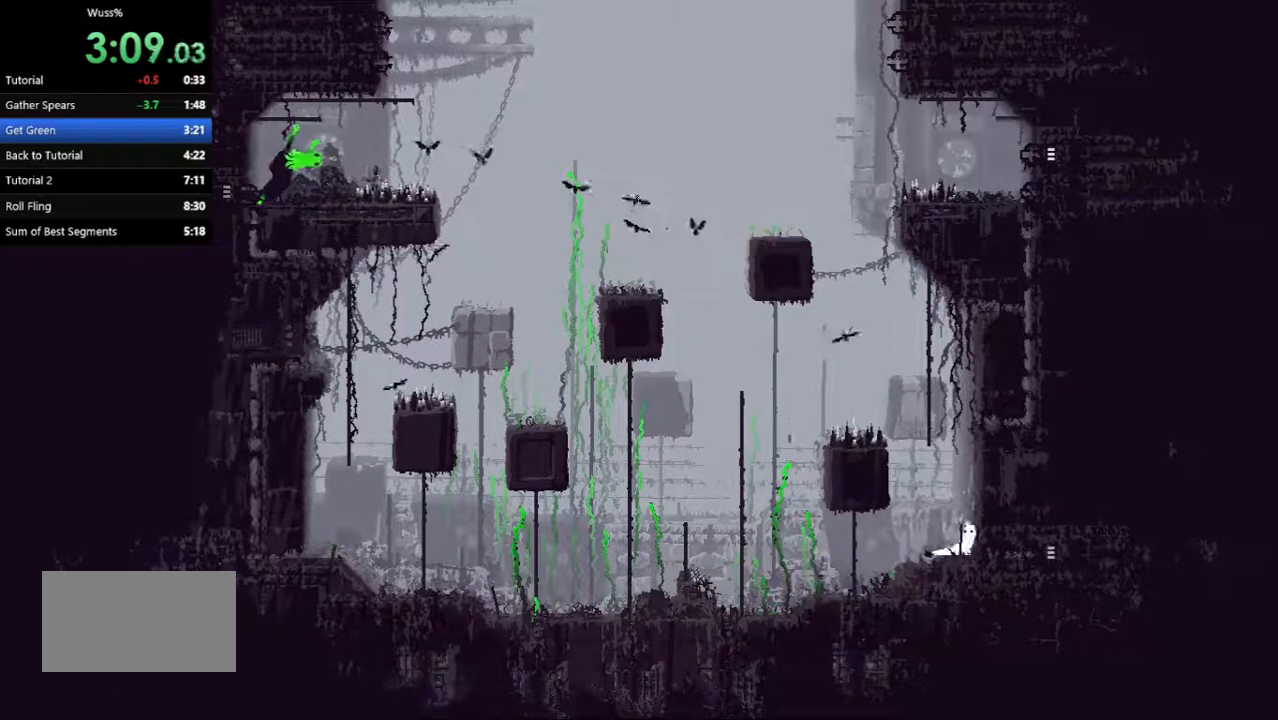
{"keys": ["right"], "events": []}